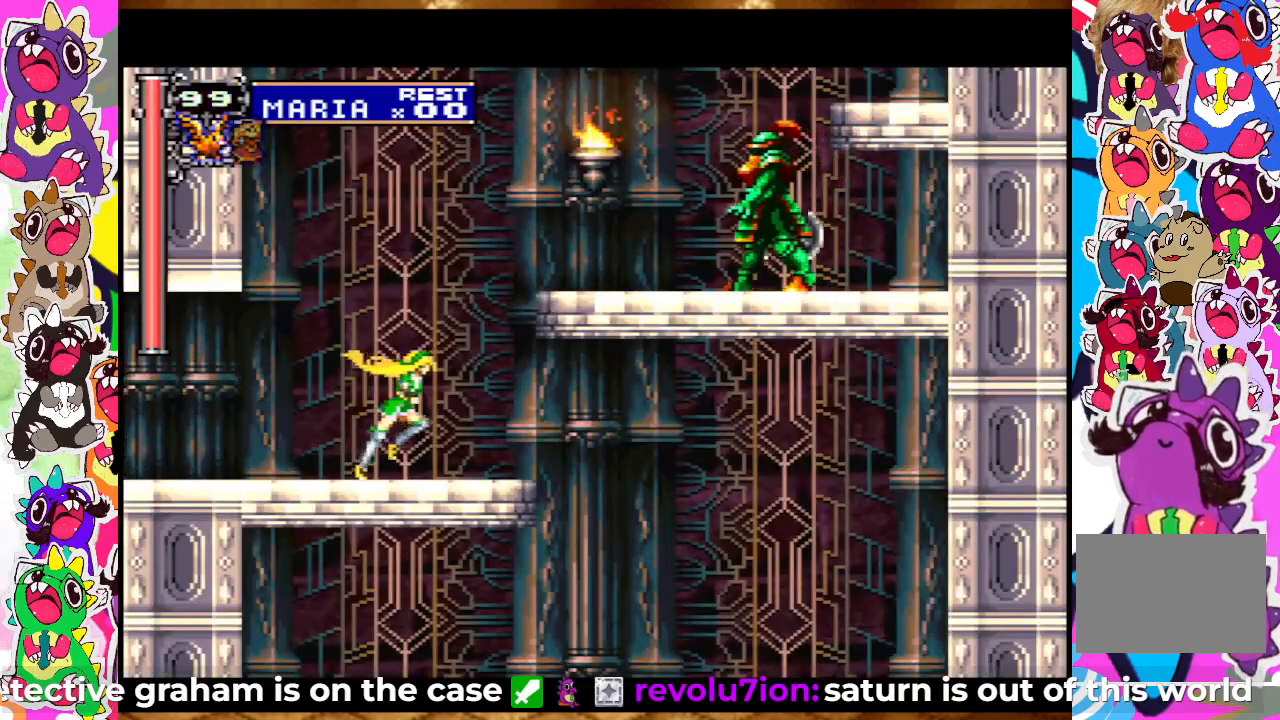
Gameplay with a controller (PlayStation layout); each line is a JSON object with the inputs held at the frame after it. "events" lists button and stick changes between this image and that frame as [ms after this image, input, new state], when the widget could be followed in between. Not read: L3 R3.
{"buttons": ["CROSS", "SQUARE"], "left_stick": "center", "right_stick": "center", "events": [[17, "DPAD_RIGHT", "up"], [233, "CROSS", "down"], [367, "SQUARE", "down"]]}
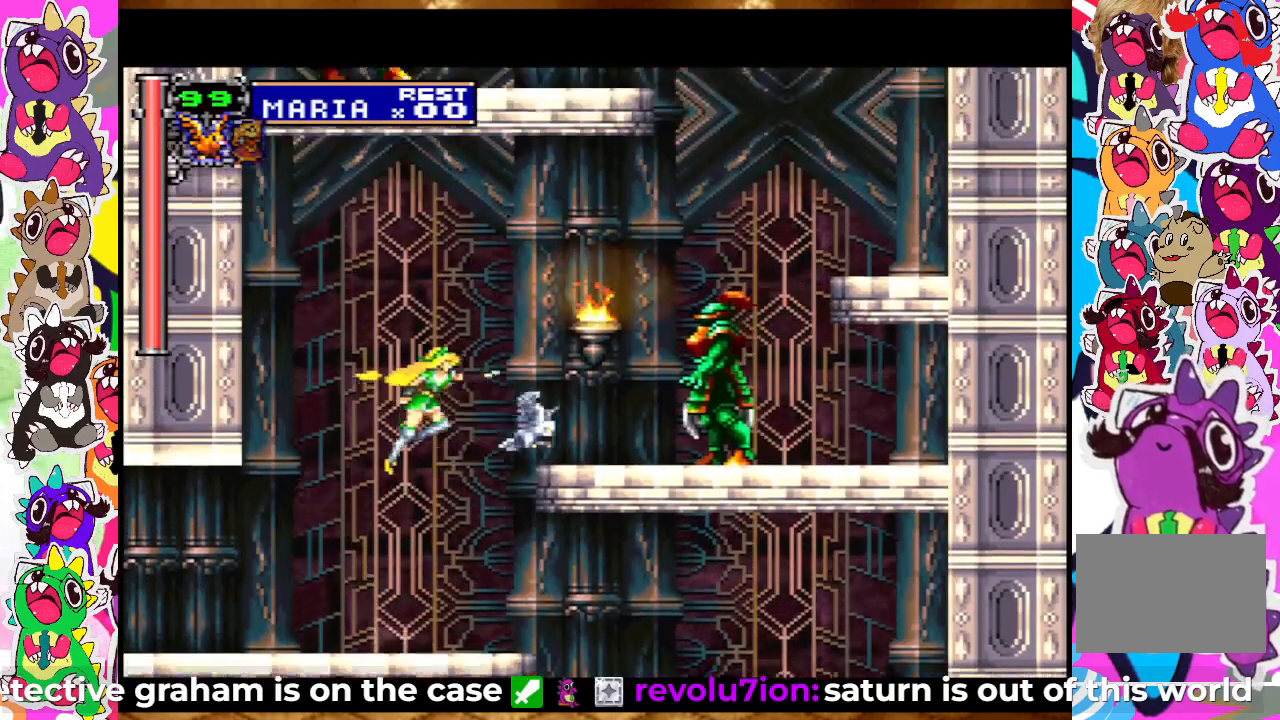
{"buttons": [], "left_stick": "center", "right_stick": "center", "events": [[17, "SQUARE", "up"], [117, "SQUARE", "down"], [150, "CROSS", "up"], [167, "SQUARE", "up"], [250, "SQUARE", "down"], [300, "SQUARE", "up"], [350, "SQUARE", "down"], [450, "SQUARE", "up"]]}
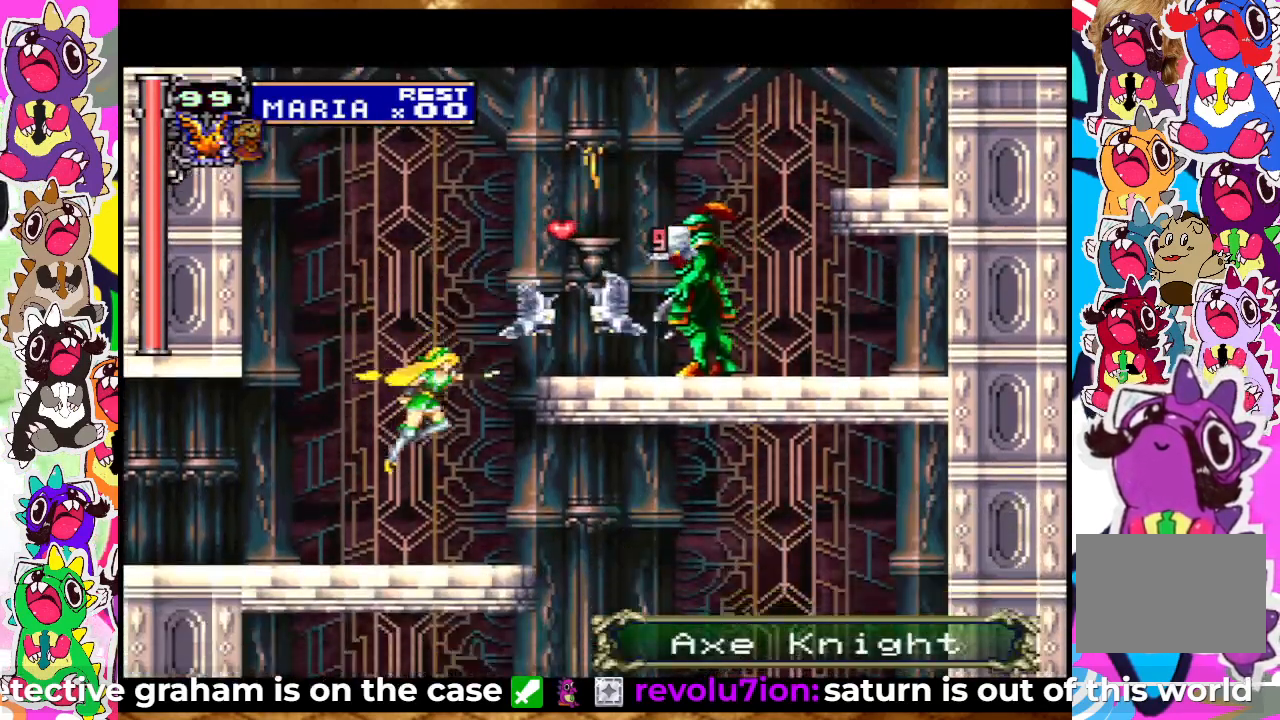
{"buttons": ["CROSS"], "left_stick": "center", "right_stick": "center", "events": [[17, "SQUARE", "down"], [67, "SQUARE", "up"], [117, "SQUARE", "down"], [200, "SQUARE", "up"], [383, "CROSS", "down"]]}
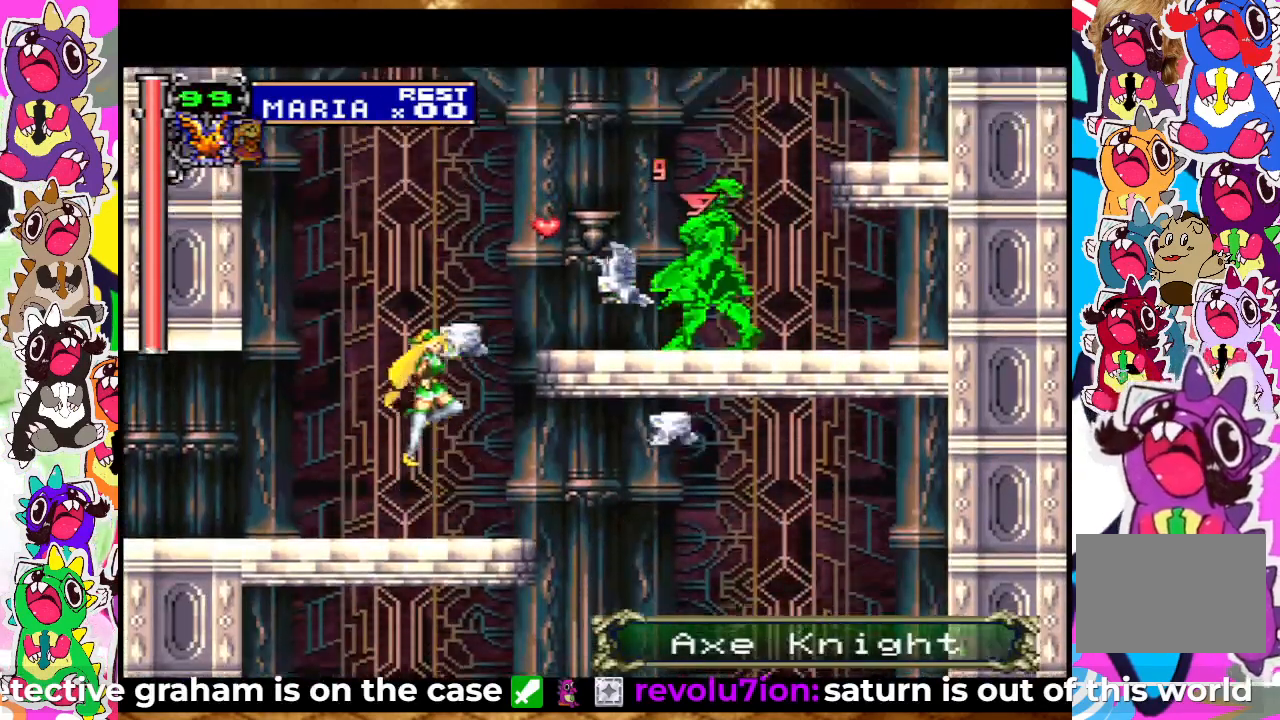
{"buttons": ["DPAD_RIGHT"], "left_stick": "center", "right_stick": "center", "events": [[50, "DPAD_RIGHT", "down"], [100, "SQUARE", "down"], [250, "SQUARE", "up"], [300, "SQUARE", "down"], [367, "CROSS", "up"], [417, "SQUARE", "up"]]}
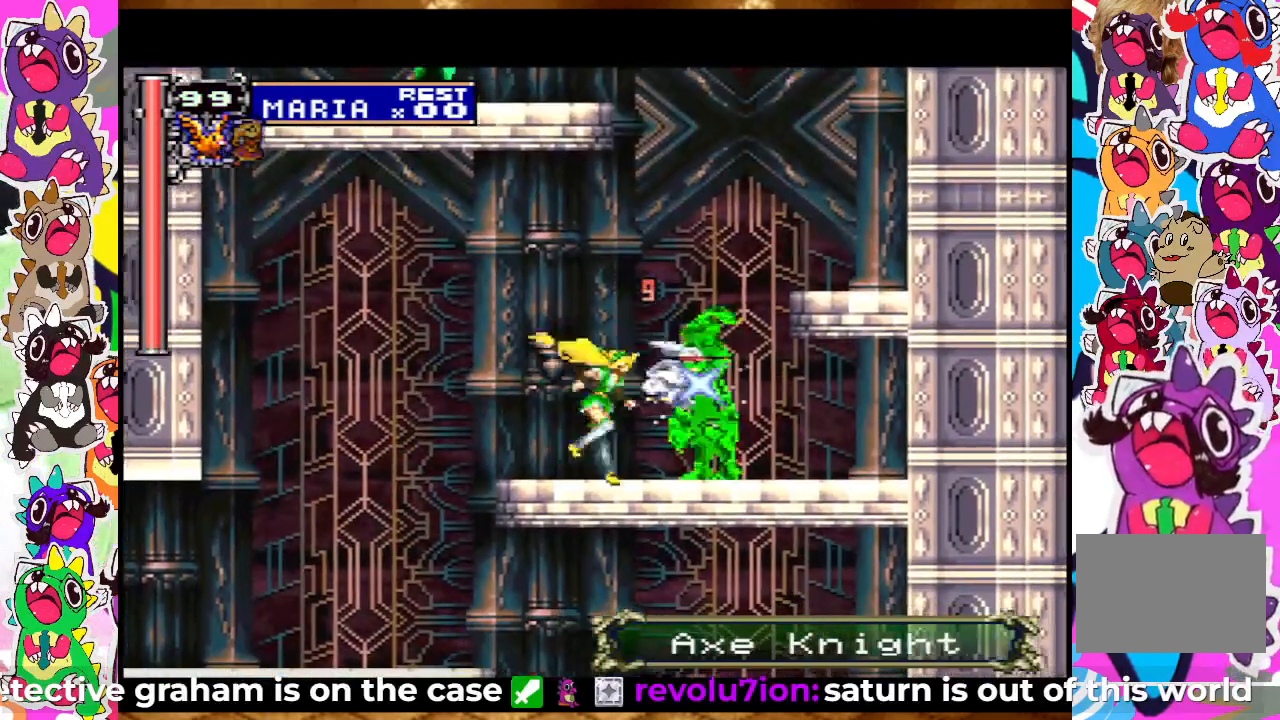
{"buttons": [], "left_stick": "center", "right_stick": "center", "events": [[17, "DPAD_RIGHT", "up"], [17, "SQUARE", "down"], [67, "SQUARE", "up"], [150, "SQUARE", "down"], [200, "SQUARE", "up"], [250, "SQUARE", "down"], [350, "SQUARE", "up"], [417, "SQUARE", "down"], [467, "SQUARE", "up"]]}
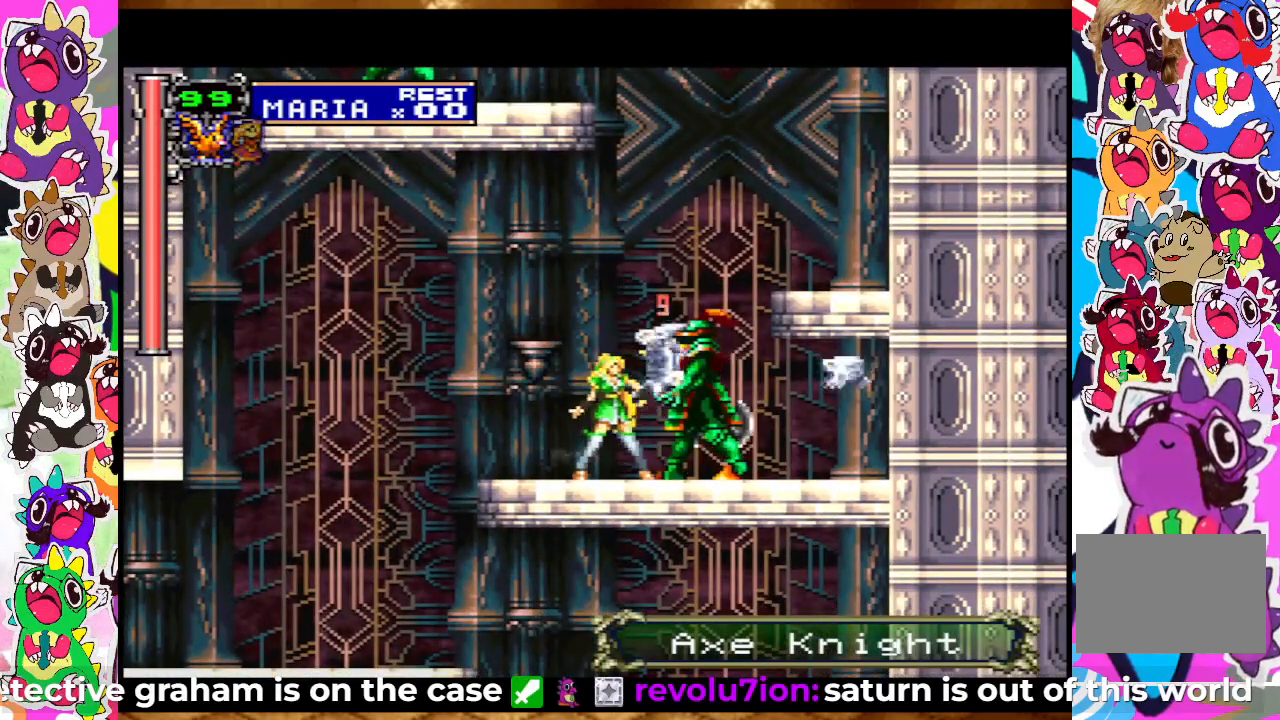
{"buttons": [], "left_stick": "center", "right_stick": "center", "events": [[17, "SQUARE", "down"], [117, "SQUARE", "up"], [167, "SQUARE", "down"], [233, "SQUARE", "up"], [283, "SQUARE", "down"], [367, "SQUARE", "up"], [467, "SQUARE", "down"], [500, "SQUARE", "up"]]}
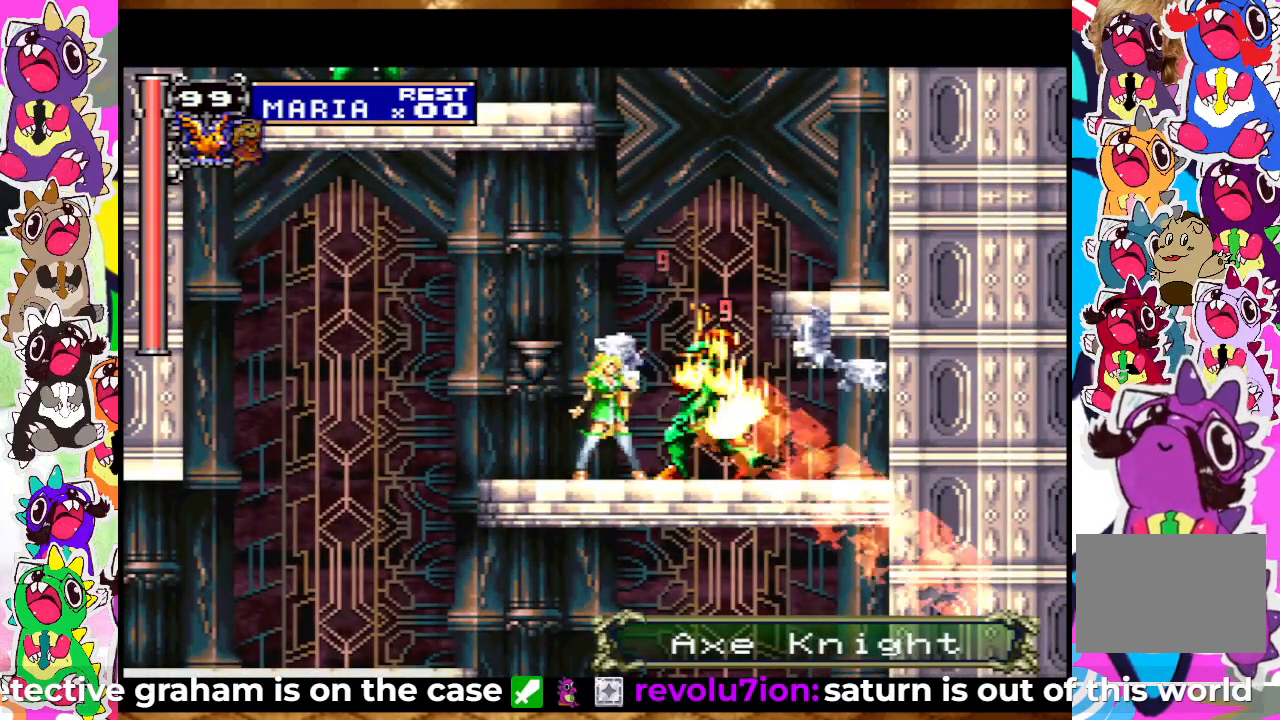
{"buttons": ["CROSS", "DPAD_RIGHT"], "left_stick": "center", "right_stick": "center", "events": [[117, "DPAD_RIGHT", "down"], [200, "CROSS", "down"]]}
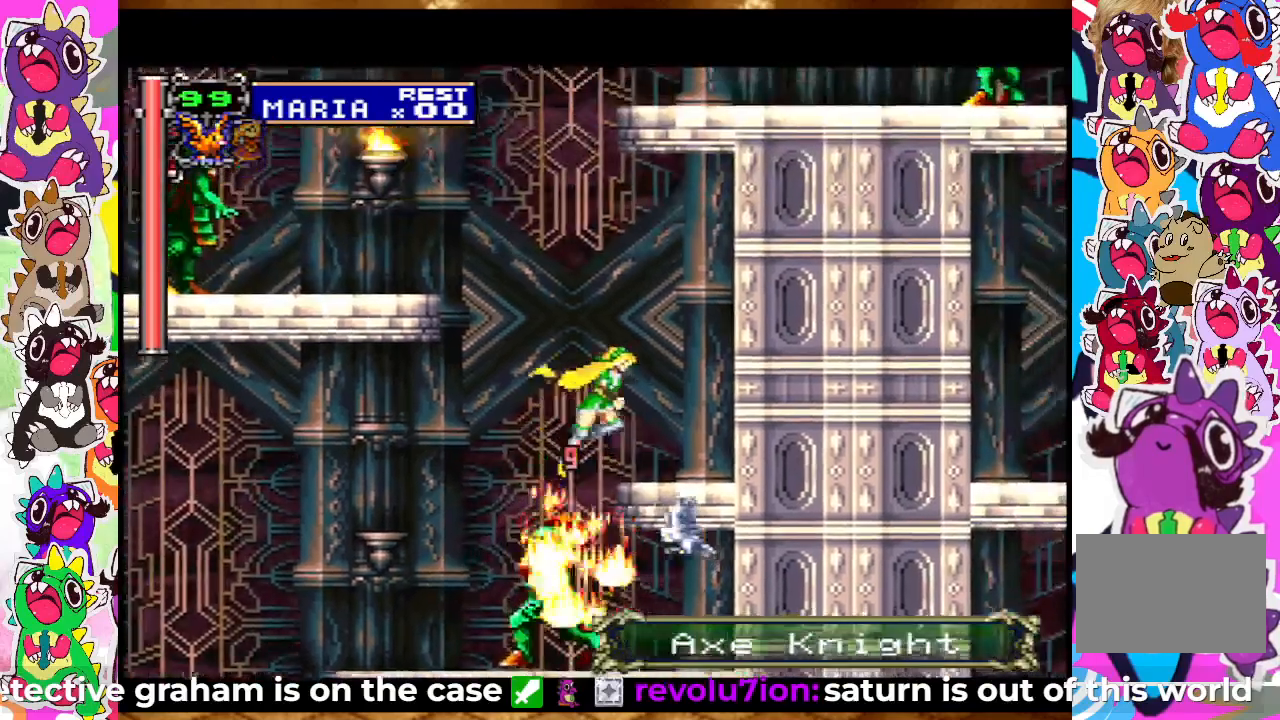
{"buttons": ["CROSS", "DPAD_LEFT"], "left_stick": "center", "right_stick": "center", "events": [[167, "CROSS", "up"], [200, "DPAD_RIGHT", "up"], [317, "DPAD_LEFT", "down"], [417, "CROSS", "down"]]}
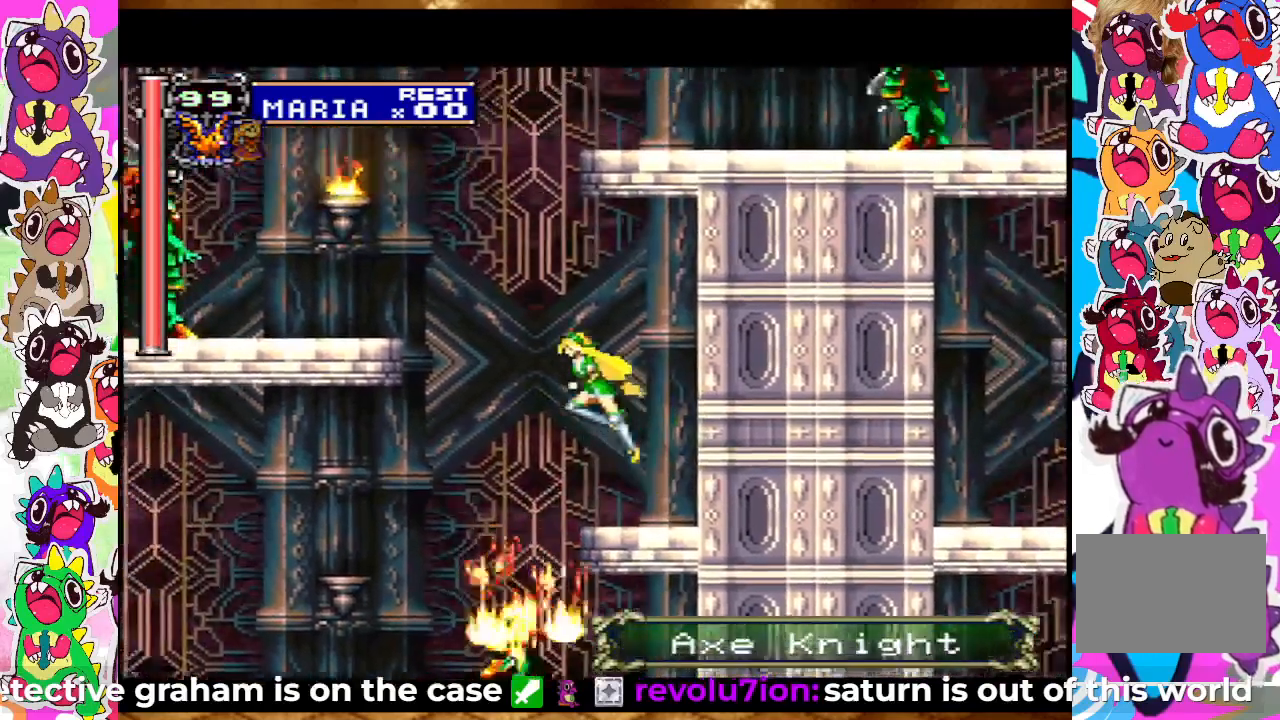
{"buttons": [], "left_stick": "center", "right_stick": "center", "events": [[17, "SQUARE", "down"], [150, "CROSS", "up"], [150, "SQUARE", "up"], [217, "CROSS", "down"], [233, "SQUARE", "down"], [267, "CROSS", "up"], [317, "SQUARE", "up"], [417, "SQUARE", "down"], [467, "DPAD_LEFT", "up"], [467, "SQUARE", "up"]]}
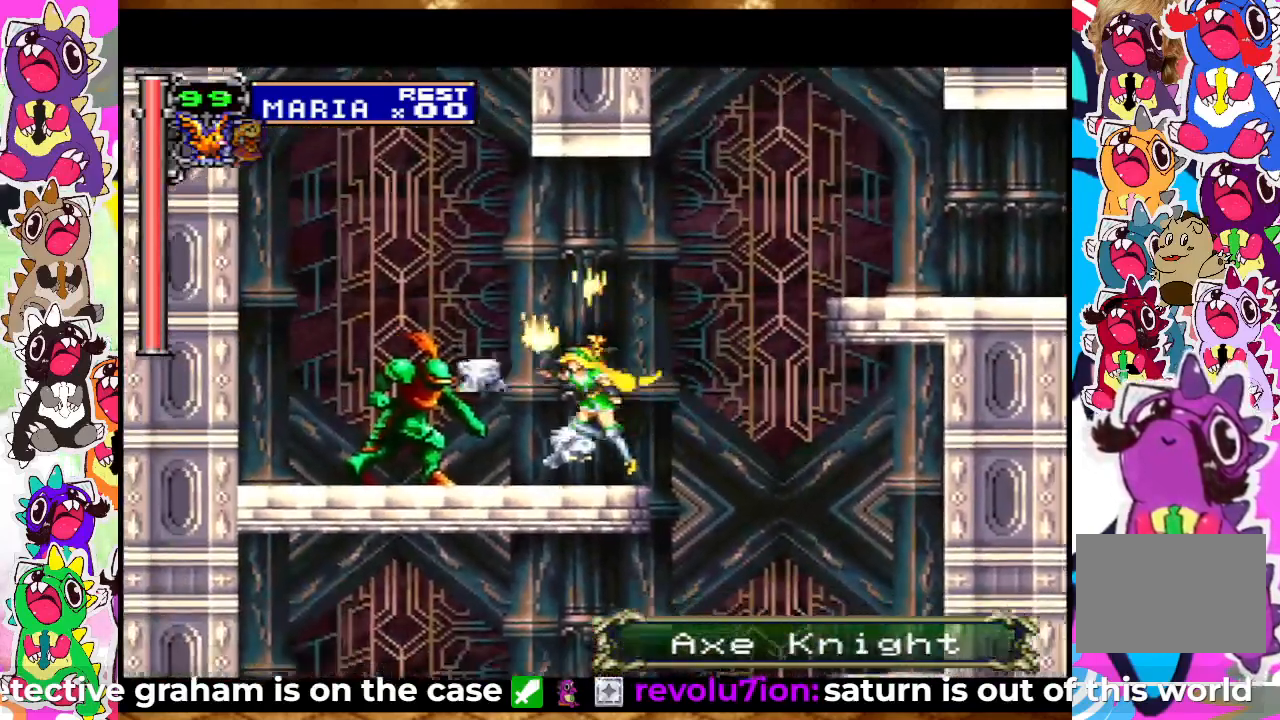
{"buttons": ["SQUARE"], "left_stick": "center", "right_stick": "center", "events": [[50, "SQUARE", "down"], [100, "SQUARE", "up"], [167, "SQUARE", "down"], [267, "SQUARE", "up"], [317, "SQUARE", "down"], [383, "SQUARE", "up"], [467, "SQUARE", "down"]]}
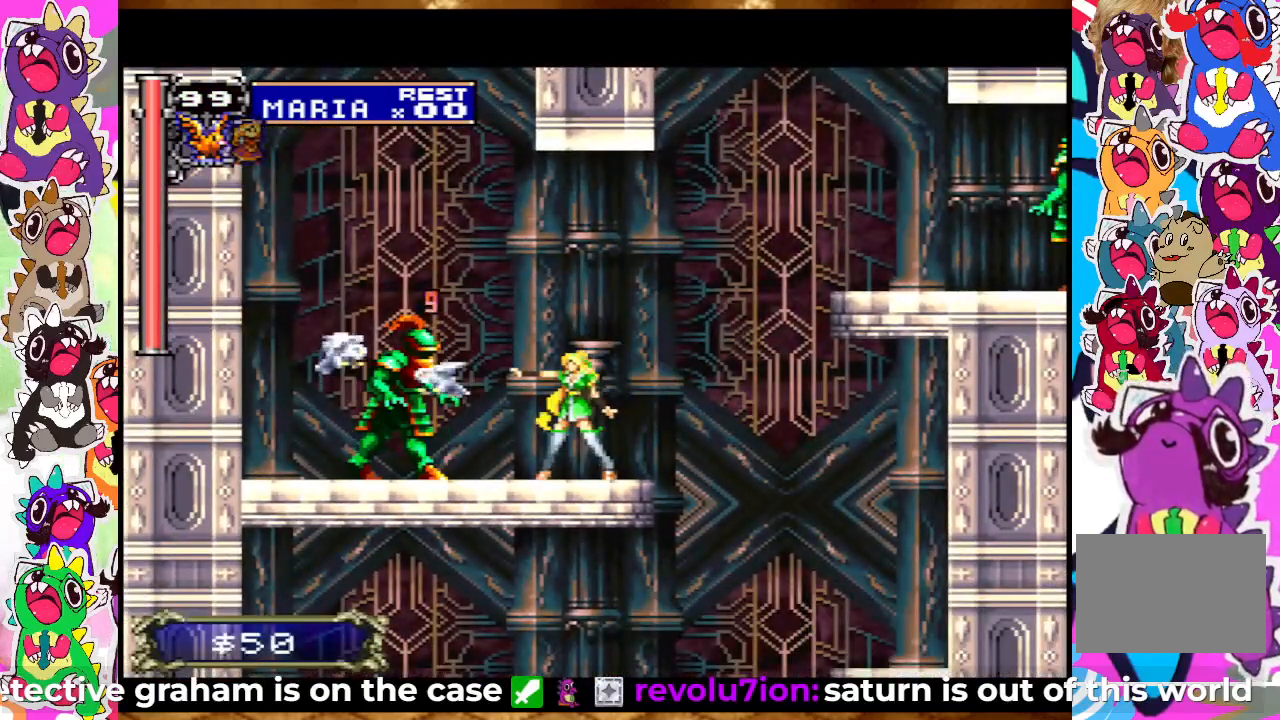
{"buttons": ["SQUARE"], "left_stick": "center", "right_stick": "center", "events": [[17, "SQUARE", "up"], [100, "SQUARE", "down"], [133, "SQUARE", "up"], [233, "SQUARE", "down"], [300, "SQUARE", "up"], [367, "SQUARE", "down"], [417, "SQUARE", "up"], [500, "SQUARE", "down"]]}
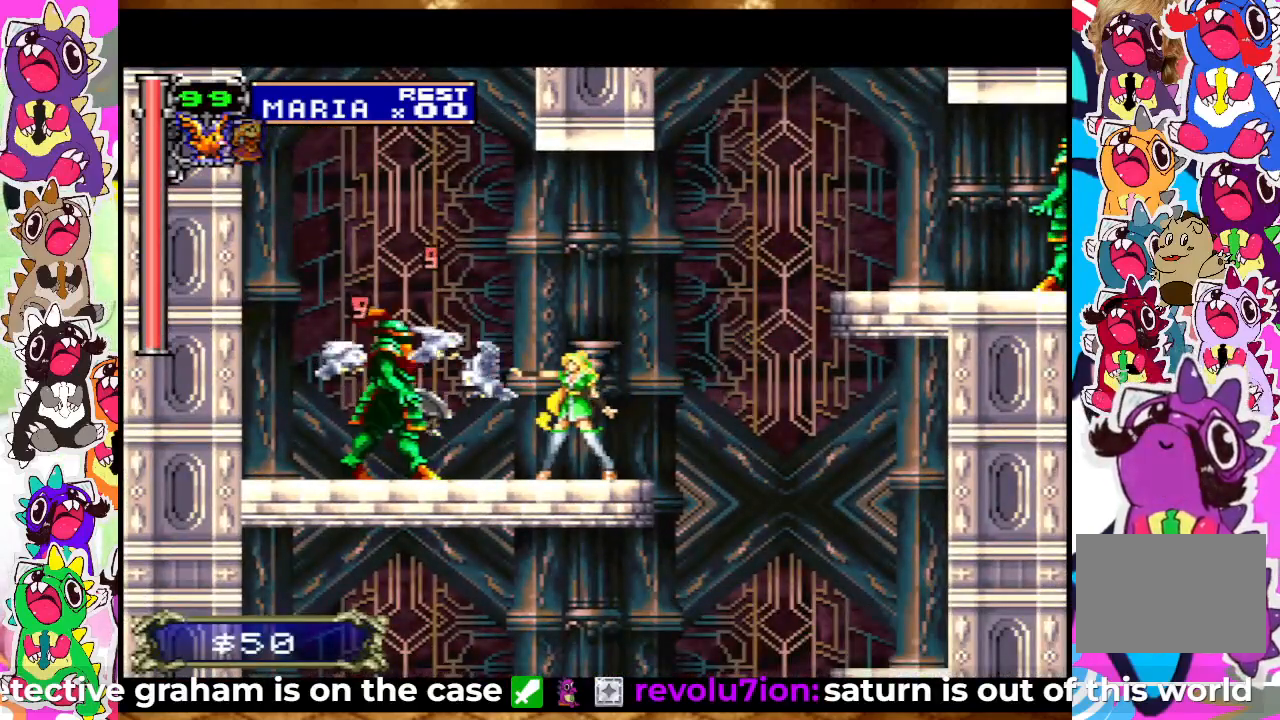
{"buttons": [], "left_stick": "center", "right_stick": "center", "events": [[67, "SQUARE", "up"], [150, "SQUARE", "down"], [200, "SQUARE", "up"], [267, "SQUARE", "down"], [367, "SQUARE", "up"], [450, "SQUARE", "down"], [500, "SQUARE", "up"]]}
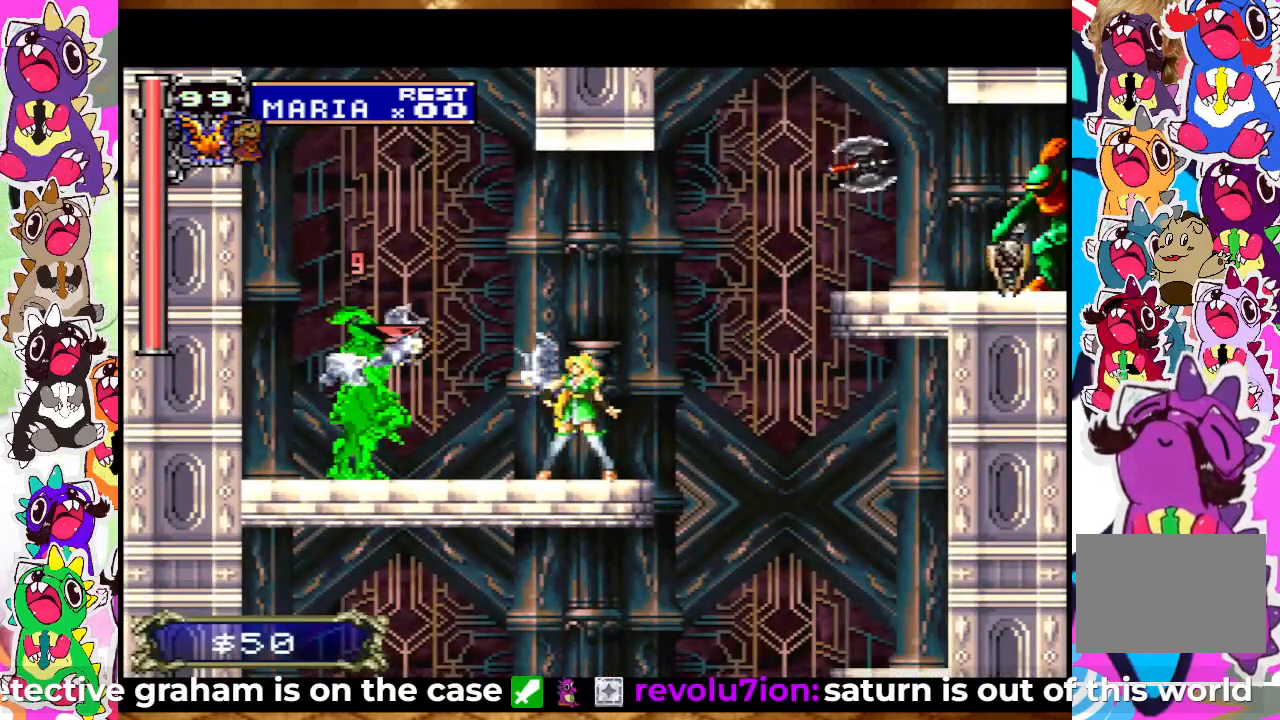
{"buttons": [], "left_stick": "center", "right_stick": "center", "events": [[100, "SQUARE", "down"], [217, "DPAD_RIGHT", "down"], [300, "SQUARE", "up"], [333, "DPAD_RIGHT", "up"]]}
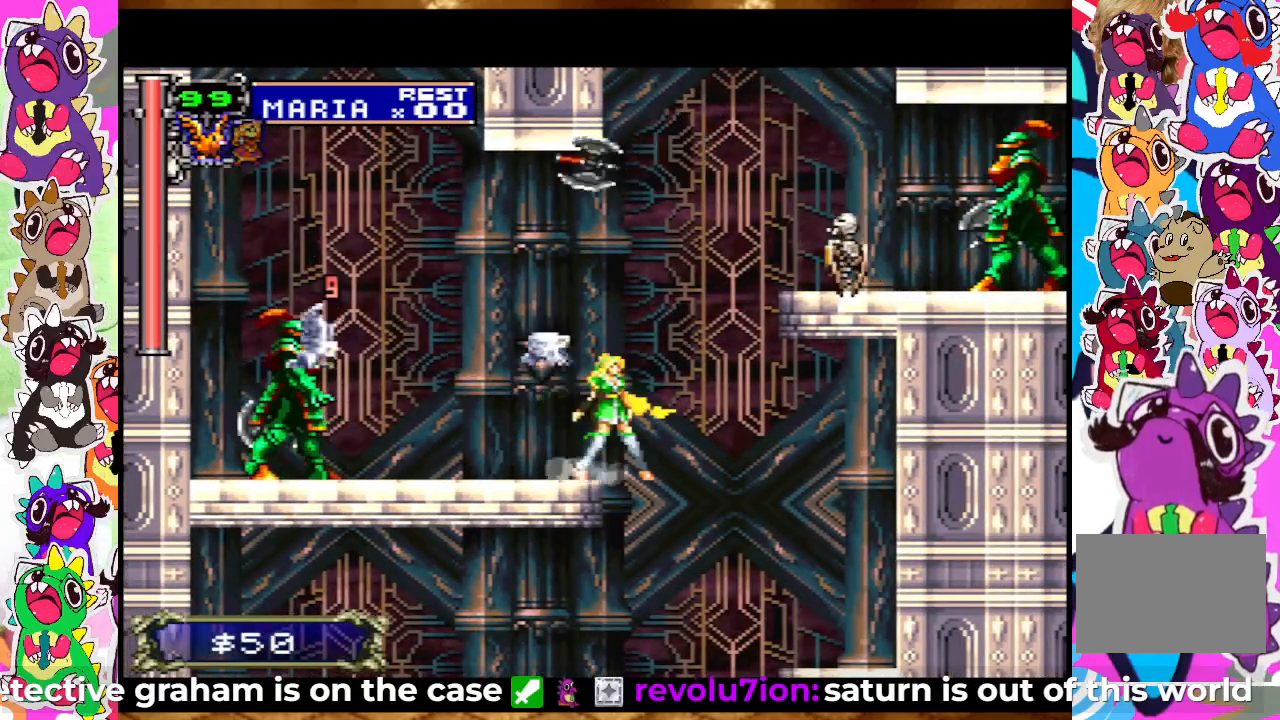
{"buttons": [], "left_stick": "center", "right_stick": "center", "events": [[50, "SQUARE", "down"], [133, "SQUARE", "up"], [200, "SQUARE", "down"], [283, "SQUARE", "up"], [383, "SQUARE", "down"], [450, "SQUARE", "up"]]}
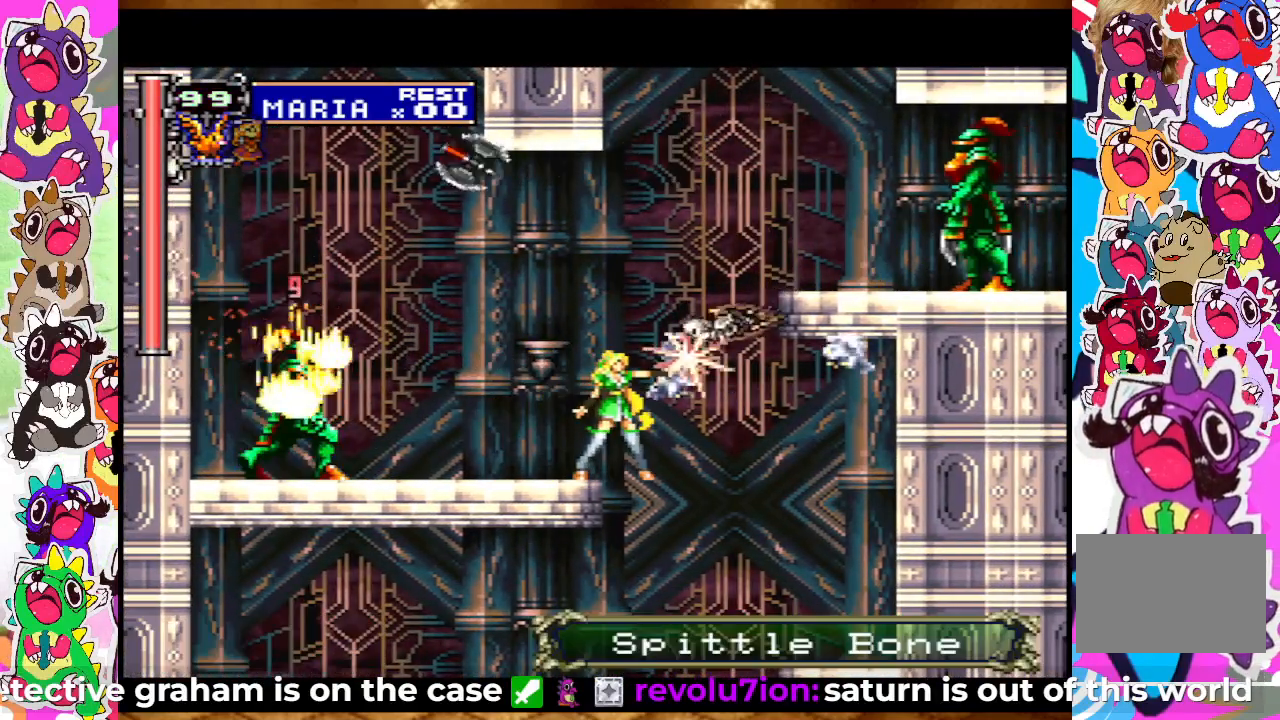
{"buttons": [], "left_stick": "center", "right_stick": "center", "events": [[33, "SQUARE", "down"], [83, "SQUARE", "up"], [150, "SQUARE", "down"], [233, "SQUARE", "up"]]}
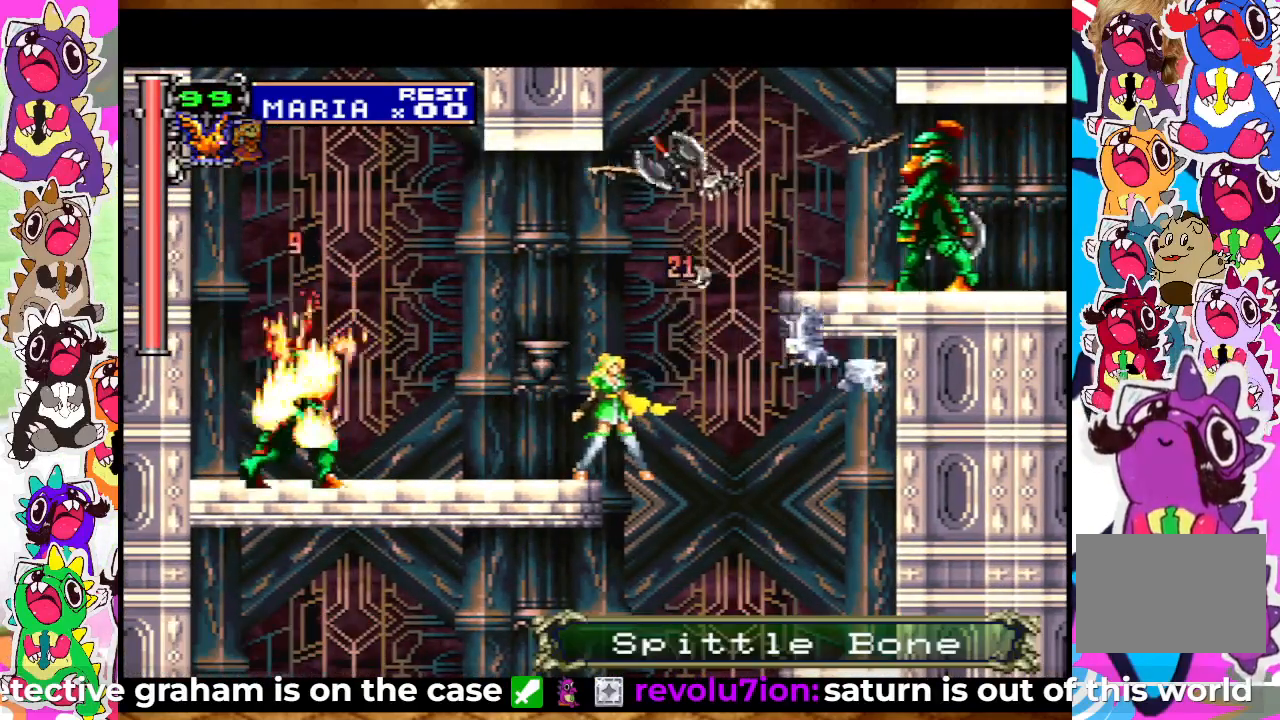
{"buttons": ["DPAD_UP"], "left_stick": "center", "right_stick": "center", "events": [[117, "DPAD_UP", "down"], [167, "CROSS", "down"], [367, "SQUARE", "down"], [467, "CROSS", "up"], [483, "SQUARE", "up"]]}
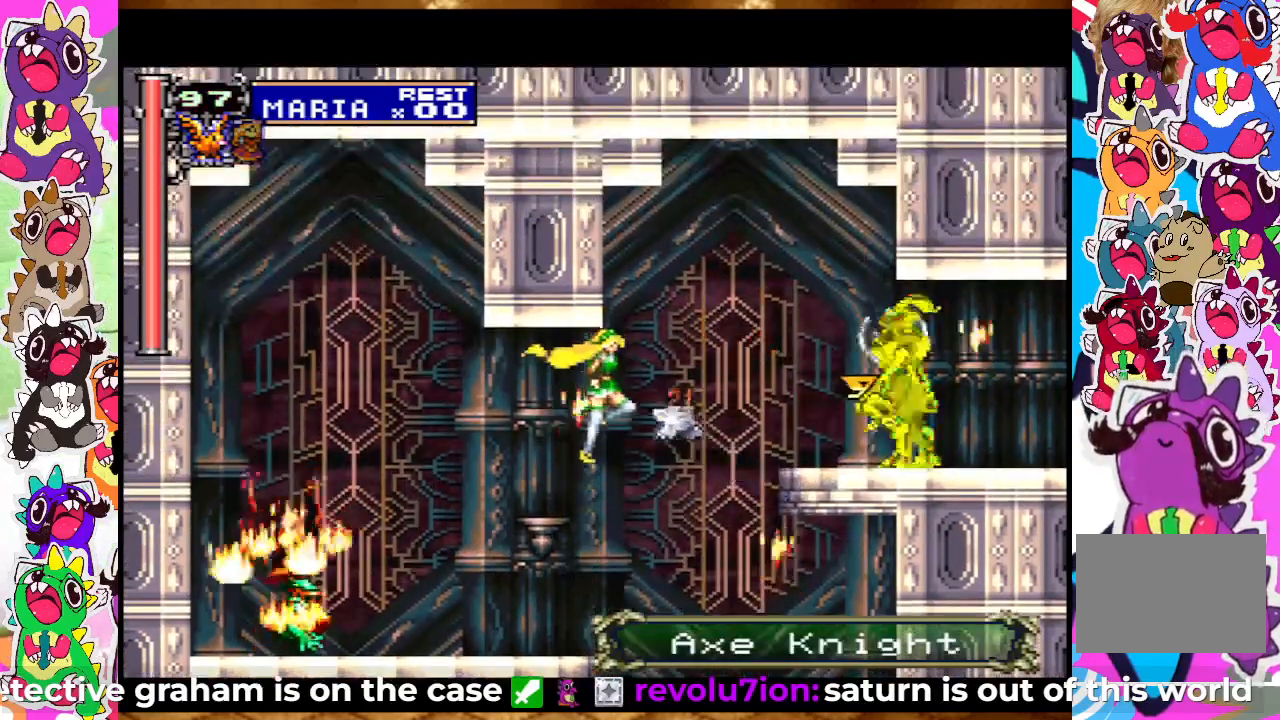
{"buttons": [], "left_stick": "center", "right_stick": "center", "events": [[200, "DPAD_UP", "up"]]}
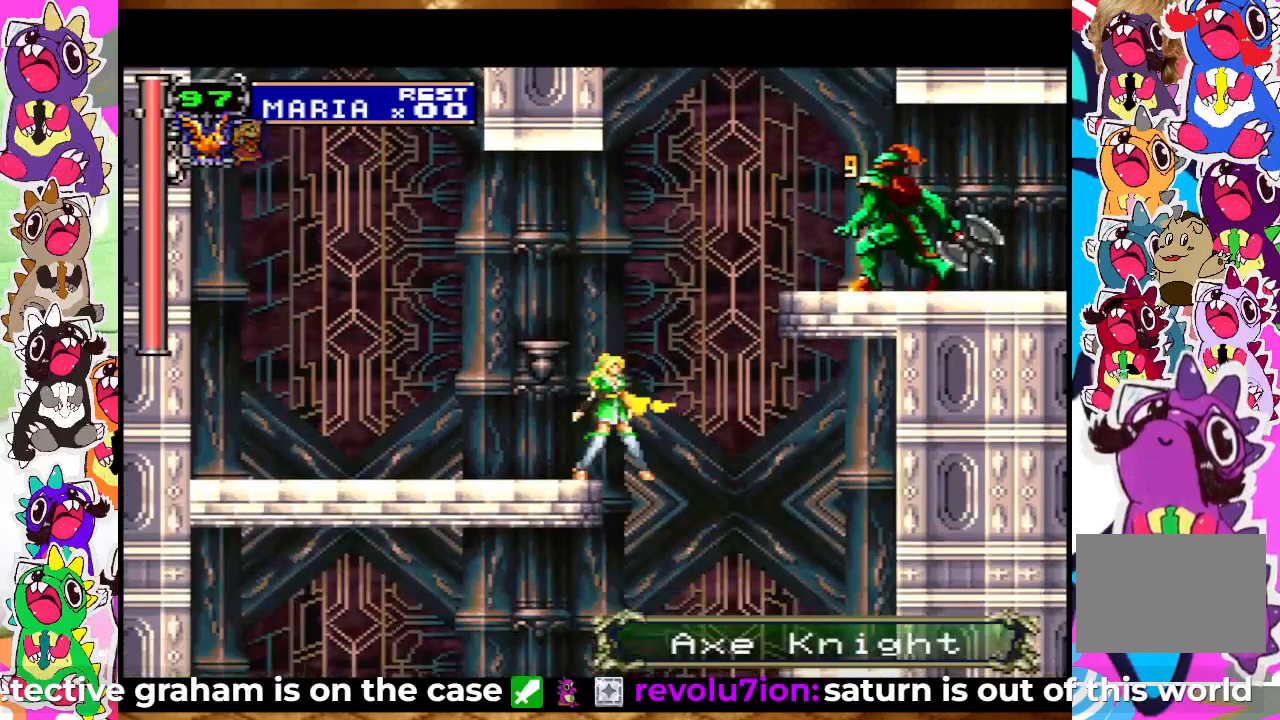
{"buttons": ["CROSS"], "left_stick": "center", "right_stick": "center", "events": [[483, "CROSS", "down"]]}
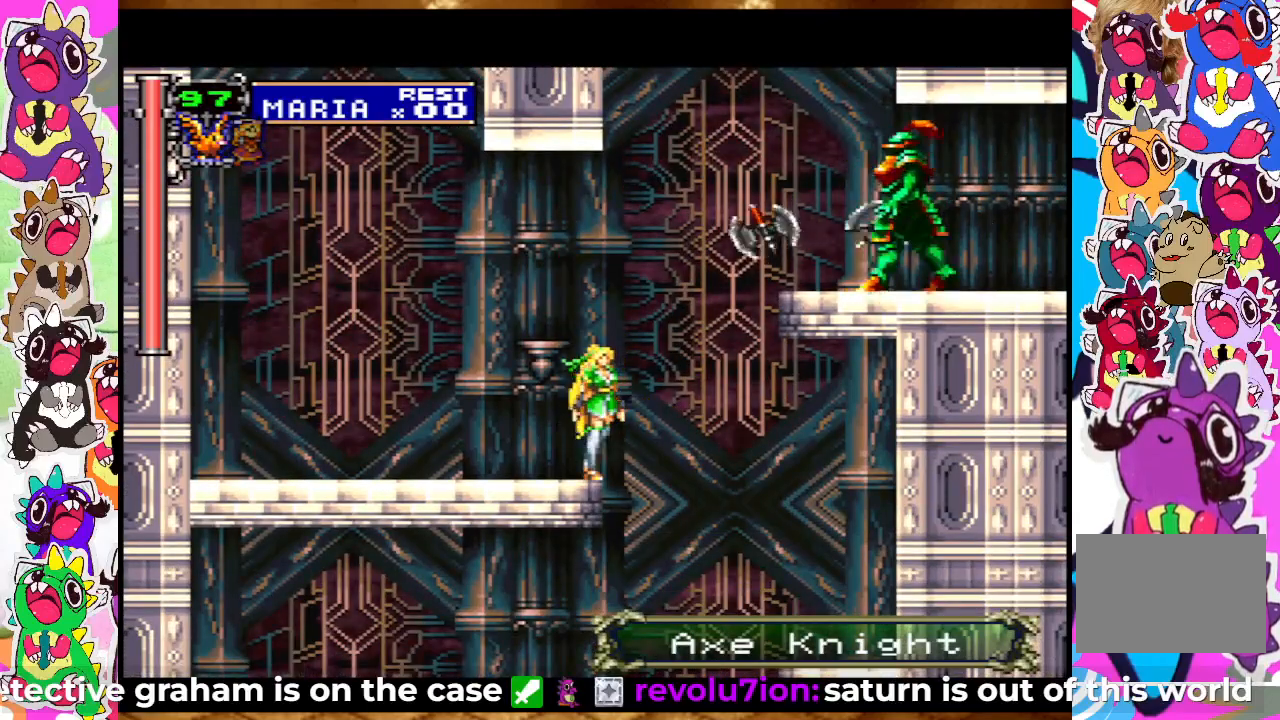
{"buttons": [], "left_stick": "center", "right_stick": "center", "events": [[150, "CIRCLE", "down"], [150, "CROSS", "up"], [267, "CIRCLE", "up"]]}
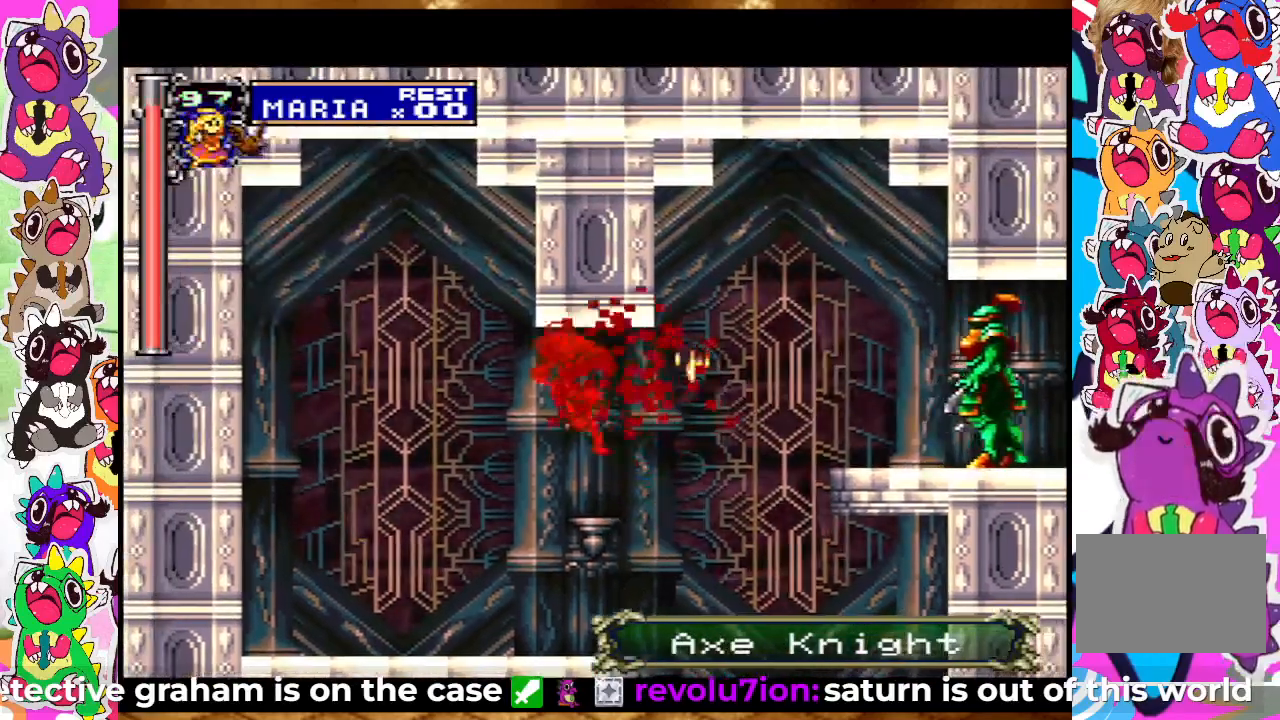
{"buttons": ["DPAD_RIGHT"], "left_stick": "center", "right_stick": "center", "events": [[383, "DPAD_RIGHT", "down"]]}
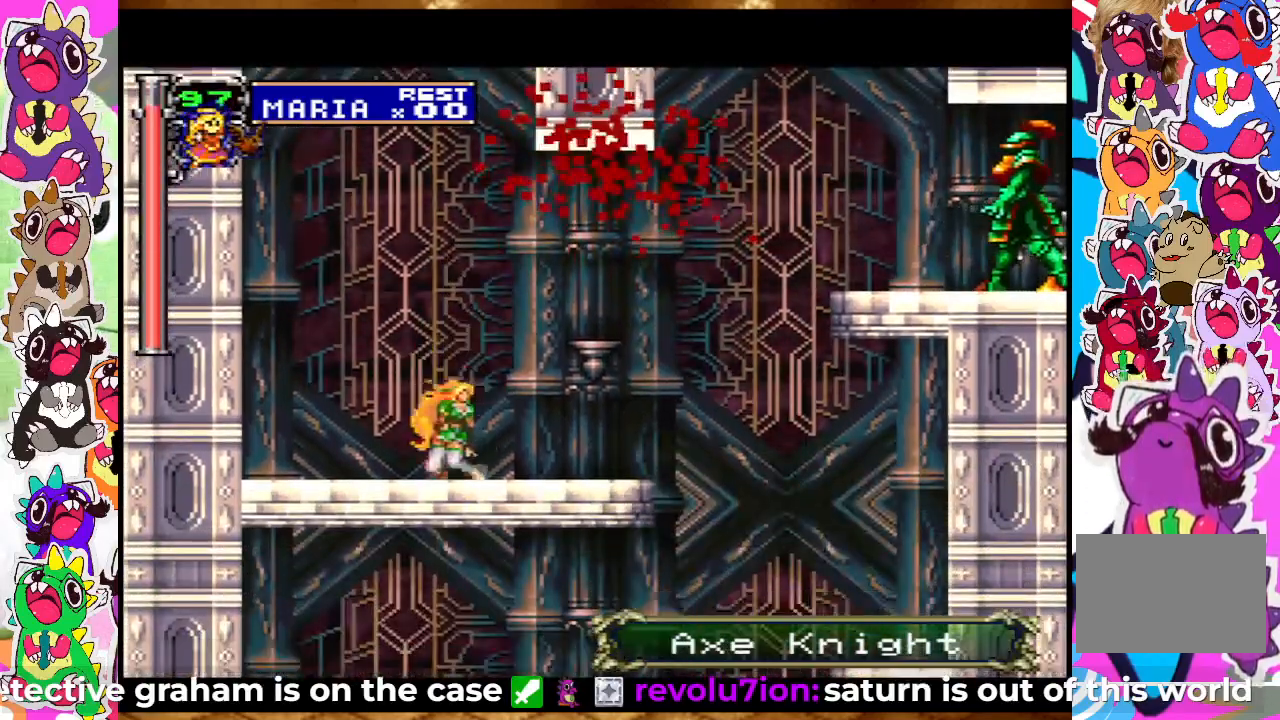
{"buttons": ["CROSS", "DPAD_RIGHT"], "left_stick": "center", "right_stick": "center", "events": [[367, "CROSS", "down"]]}
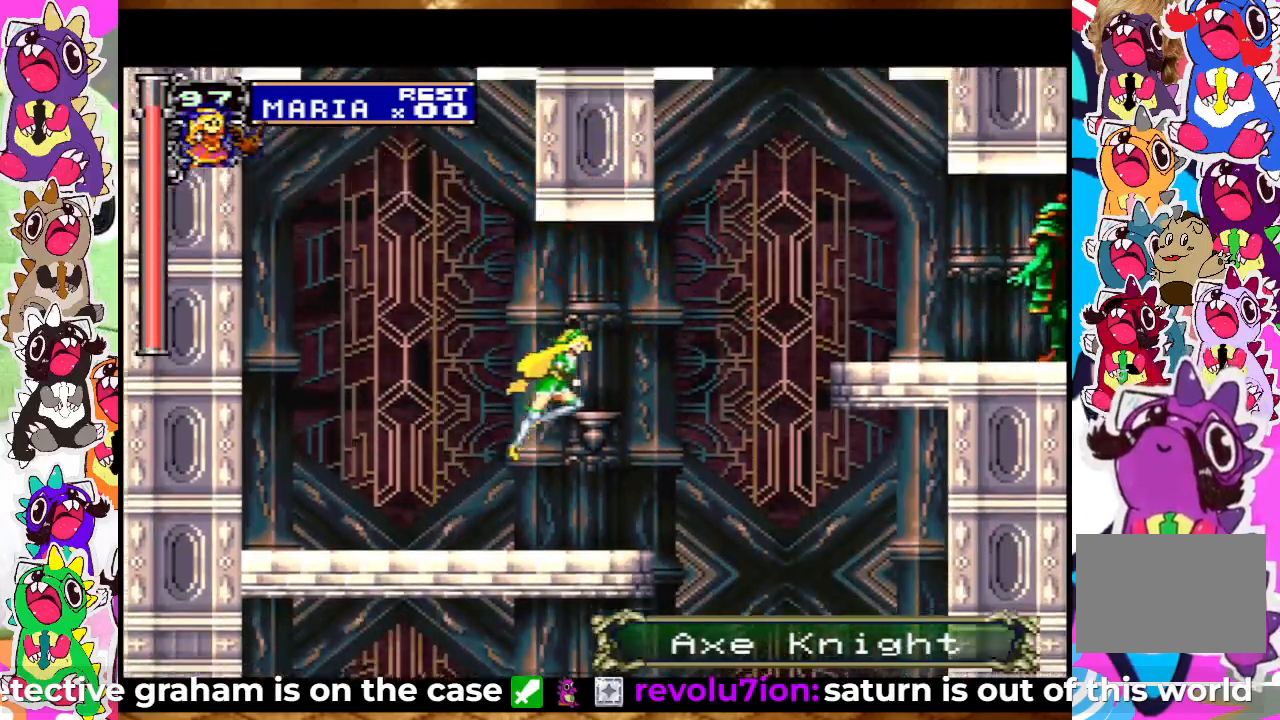
{"buttons": ["DPAD_RIGHT"], "left_stick": "center", "right_stick": "center", "events": [[100, "CROSS", "up"], [350, "CROSS", "down"], [500, "CROSS", "up"]]}
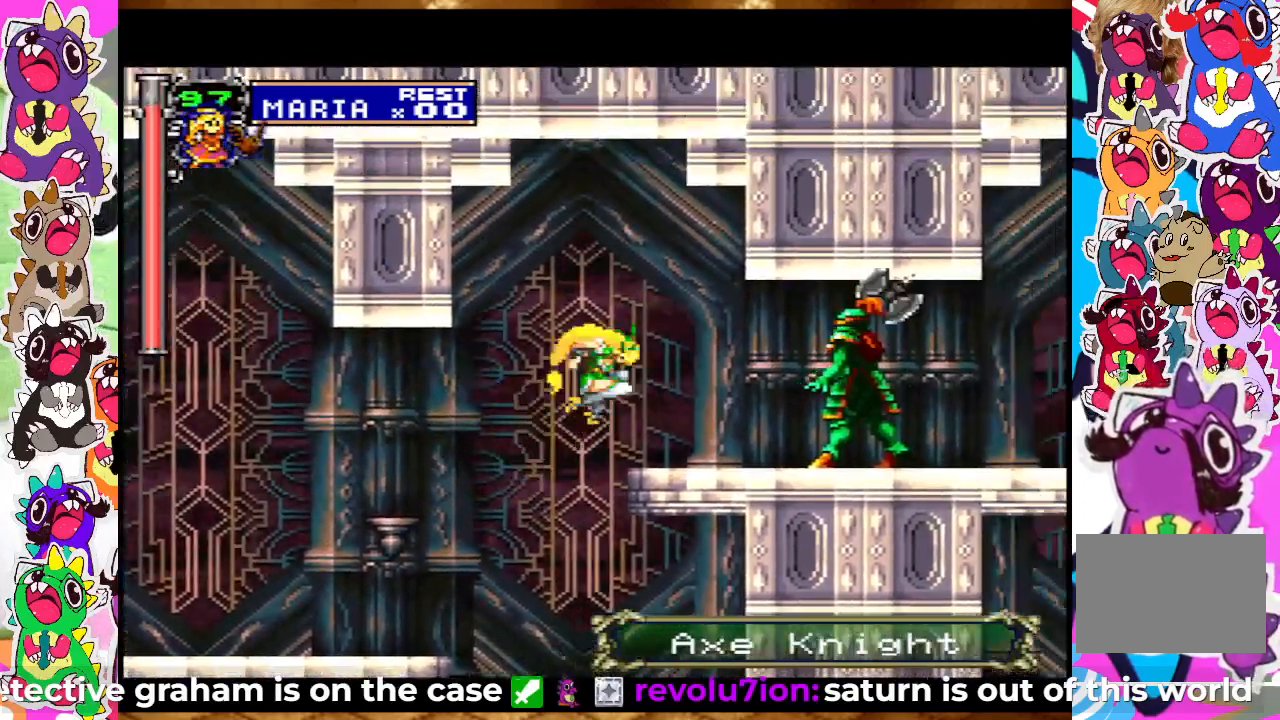
{"buttons": [], "left_stick": "center", "right_stick": "center", "events": [[100, "TRIANGLE", "down"], [167, "TRIANGLE", "up"], [200, "DPAD_RIGHT", "up"]]}
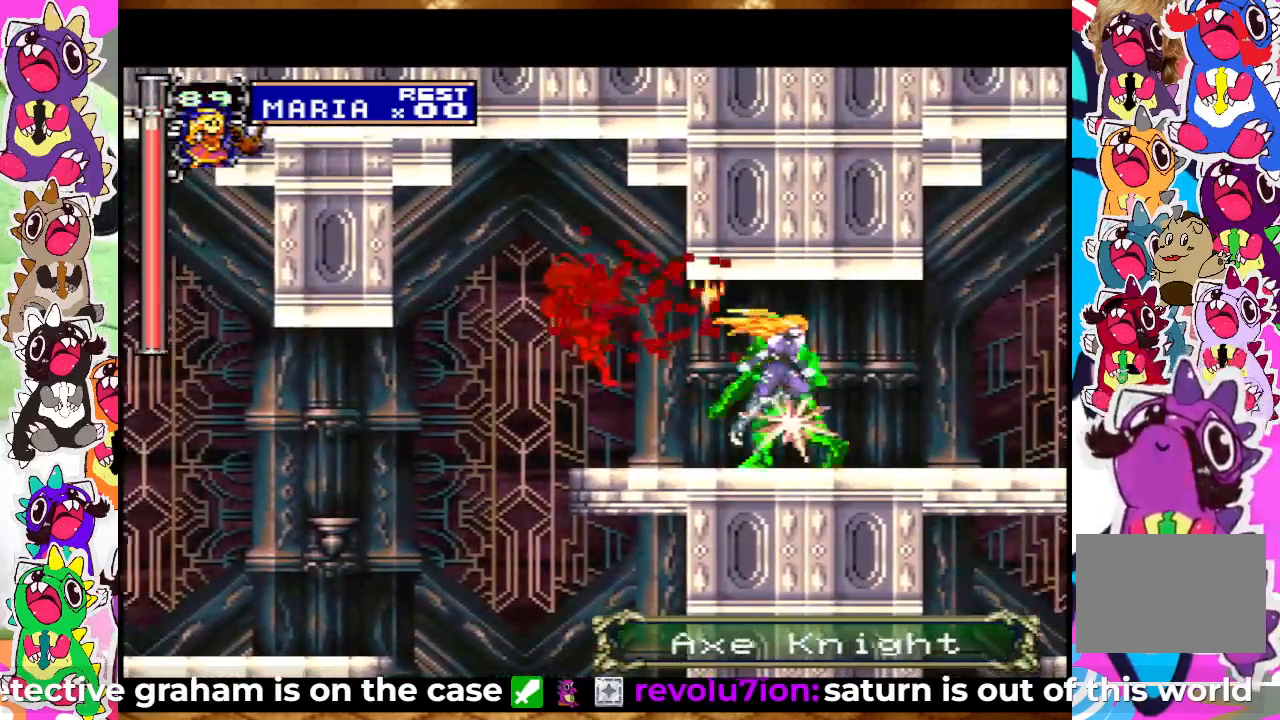
{"buttons": ["CROSS"], "left_stick": "center", "right_stick": "center", "events": [[467, "CROSS", "down"]]}
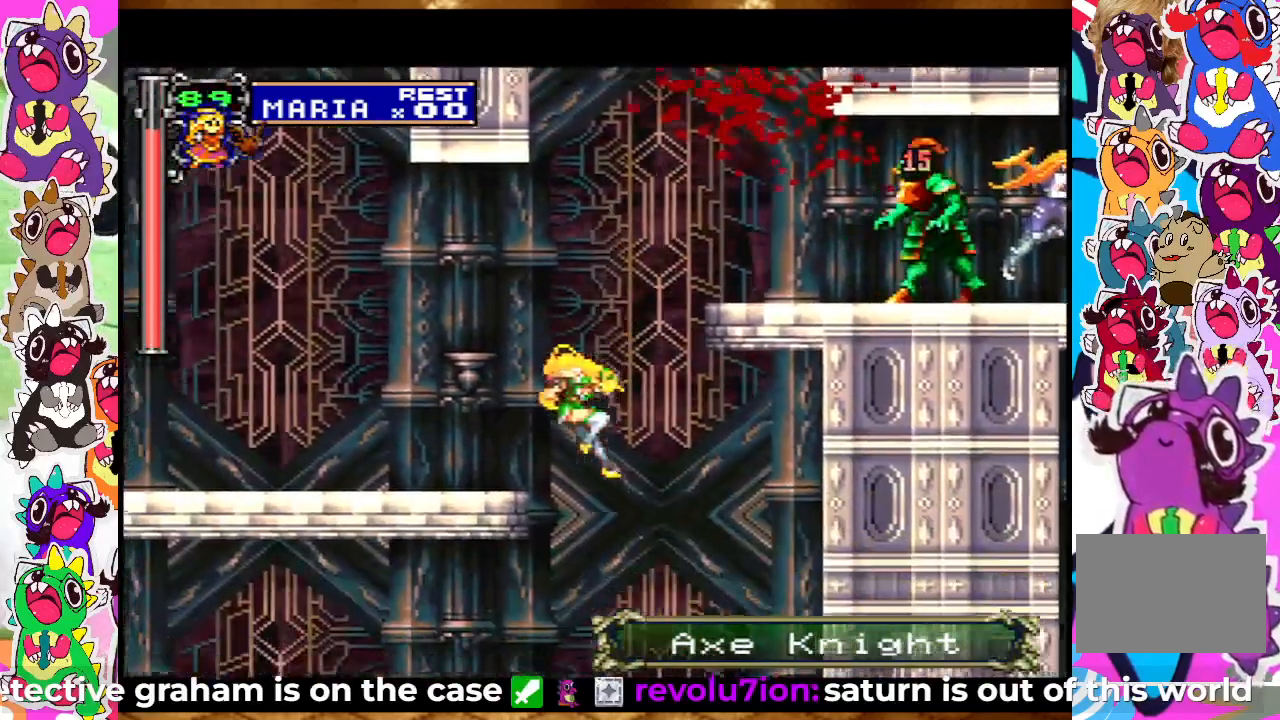
{"buttons": ["DPAD_RIGHT"], "left_stick": "center", "right_stick": "center", "events": [[100, "DPAD_LEFT", "down"], [267, "CROSS", "up"], [300, "DPAD_LEFT", "up"], [467, "DPAD_RIGHT", "down"]]}
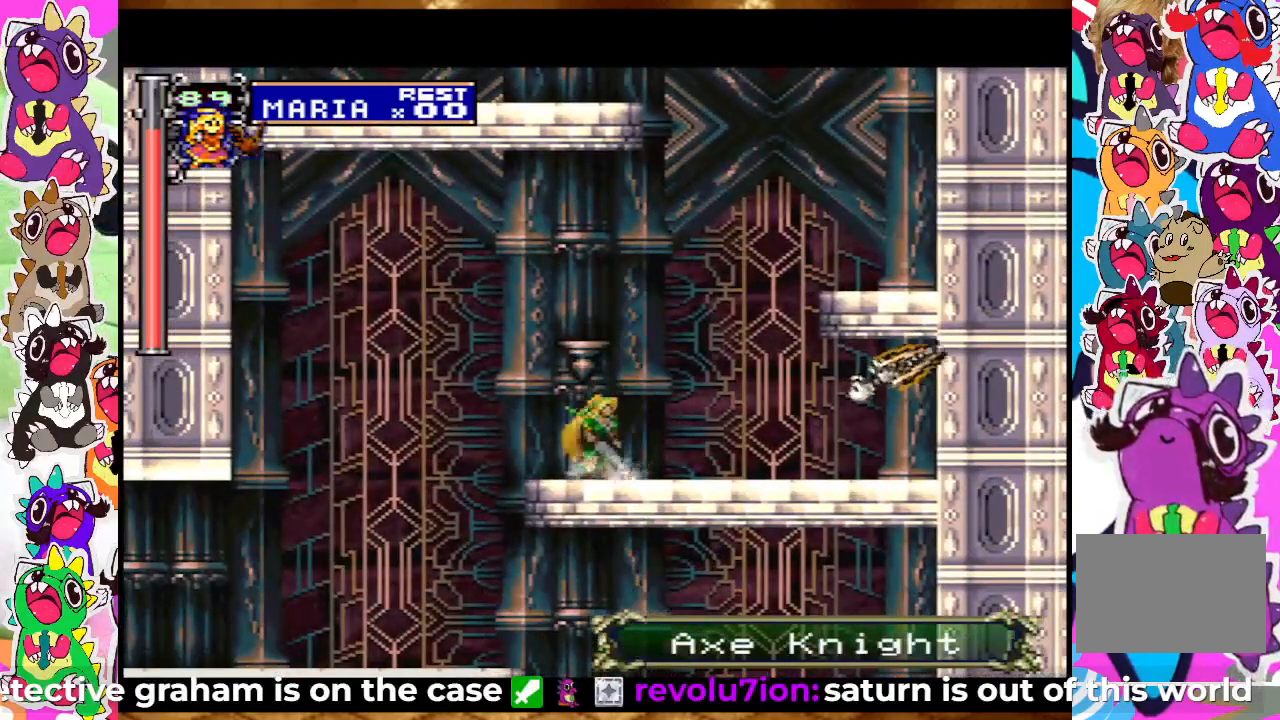
{"buttons": ["CROSS", "DPAD_RIGHT"], "left_stick": "center", "right_stick": "center", "events": [[133, "DPAD_RIGHT", "up"], [283, "DPAD_RIGHT", "down"], [383, "CROSS", "down"]]}
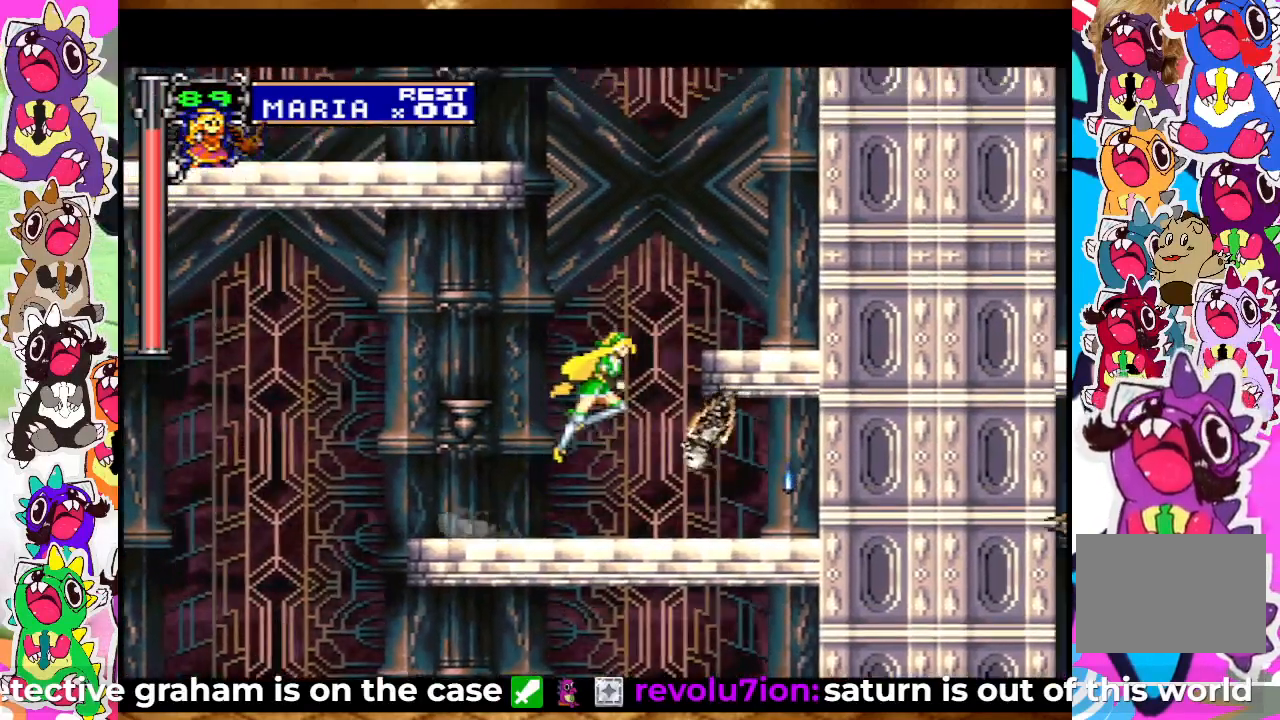
{"buttons": [], "left_stick": "center", "right_stick": "center", "events": [[383, "CROSS", "up"], [417, "DPAD_RIGHT", "up"]]}
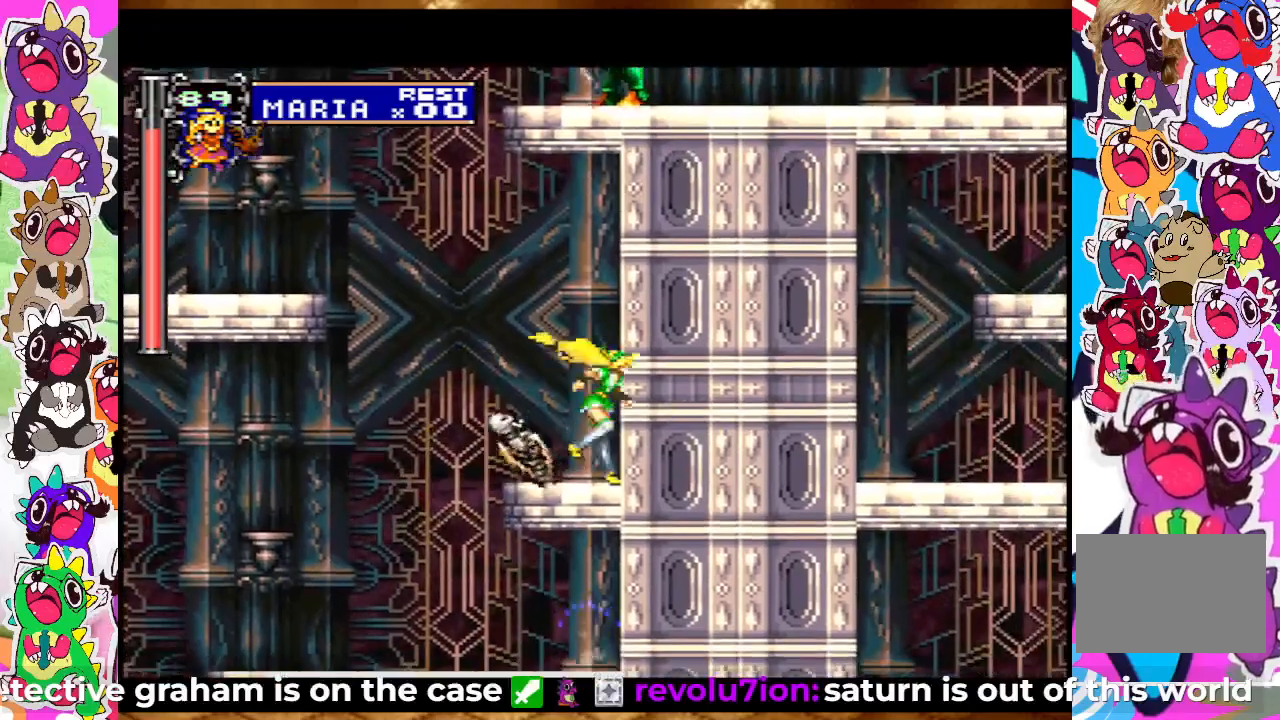
{"buttons": [], "left_stick": "center", "right_stick": "center", "events": [[117, "CROSS", "down"], [150, "DPAD_LEFT", "down"], [467, "CROSS", "up"], [467, "DPAD_LEFT", "up"]]}
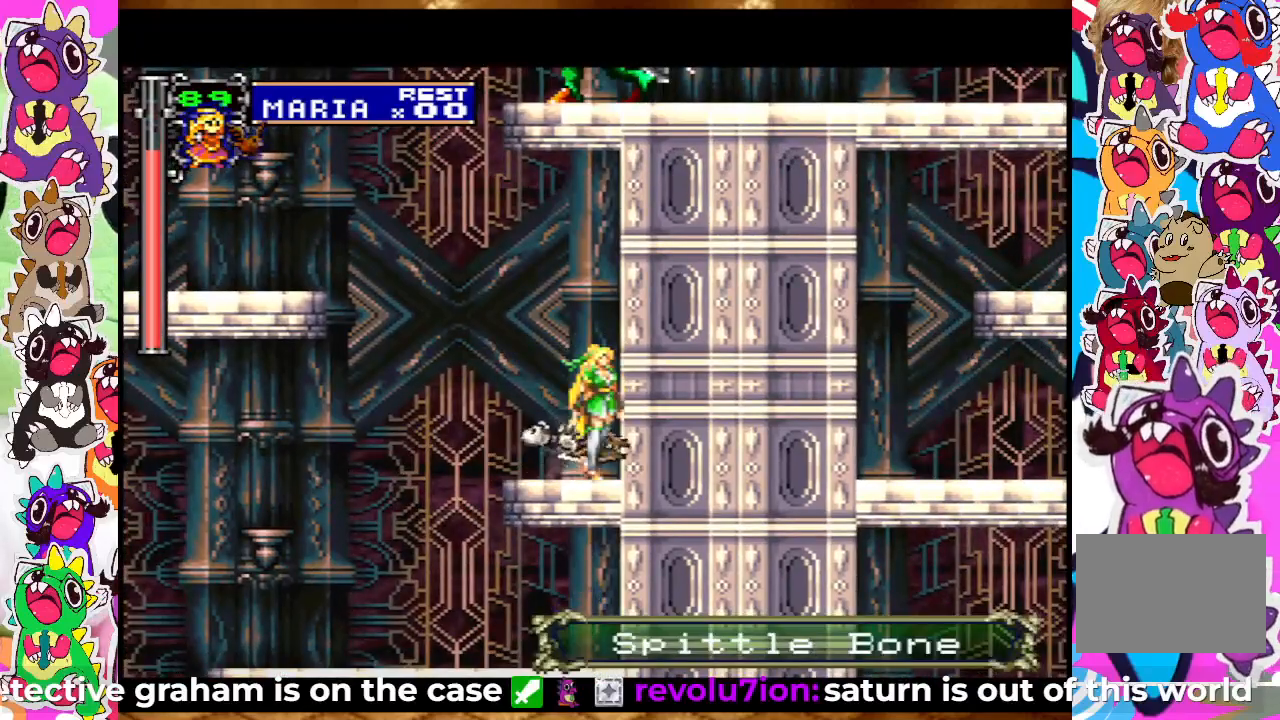
{"buttons": ["CROSS", "DPAD_LEFT"], "left_stick": "center", "right_stick": "center", "events": [[83, "CROSS", "down"], [83, "DPAD_LEFT", "down"], [317, "CROSS", "up"], [367, "CROSS", "down"]]}
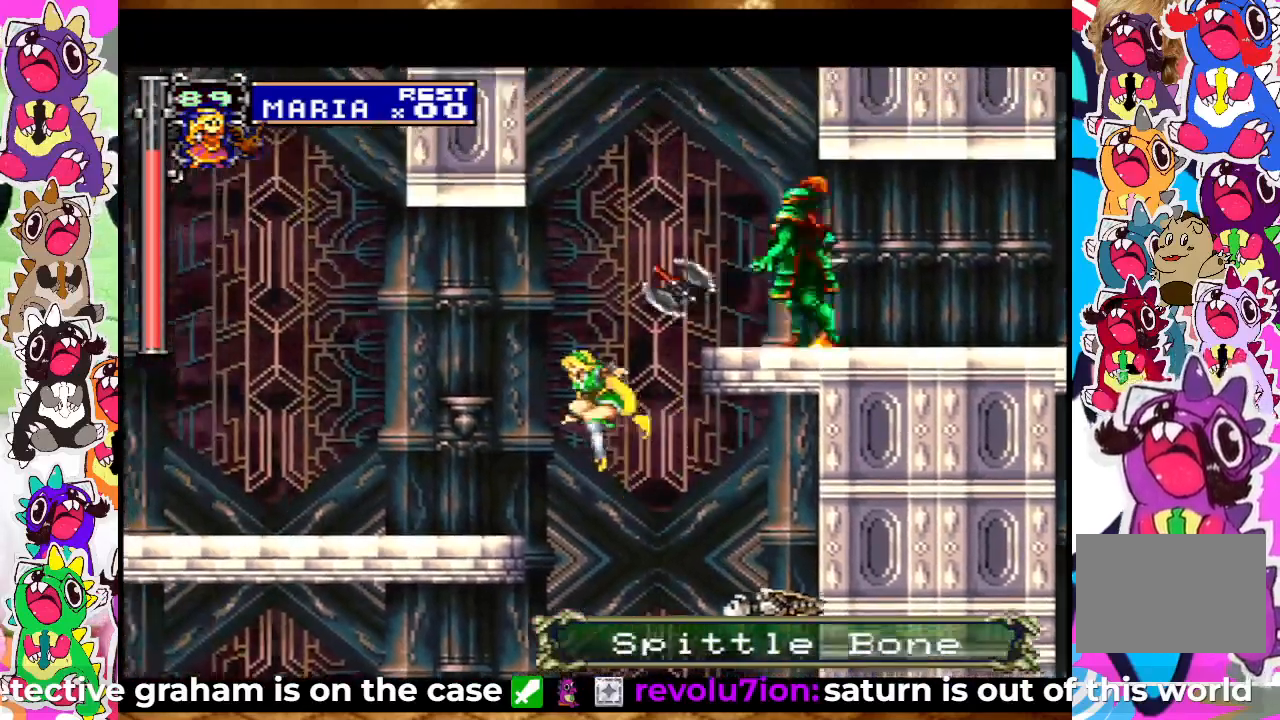
{"buttons": [], "left_stick": "center", "right_stick": "center", "events": [[100, "CIRCLE", "down"], [117, "CROSS", "up"], [250, "CIRCLE", "up"], [467, "DPAD_LEFT", "up"]]}